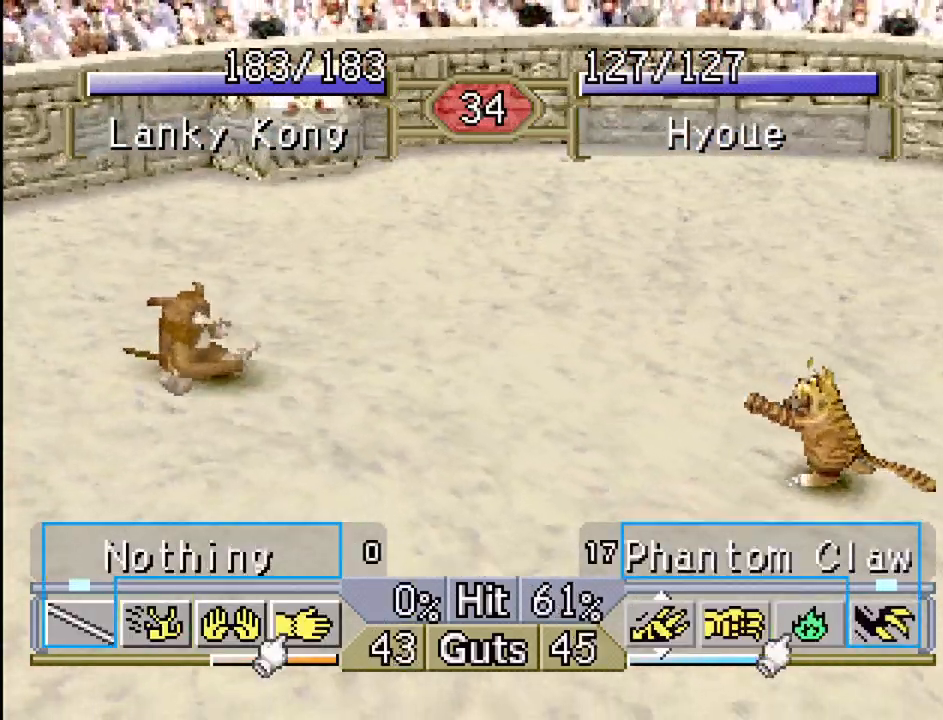
Gameplay with a controller (PlayStation layout); each line is a JSON object with the inputs held at the frame after it. "events" lists button and stick changes between this image and that frame as [ms after this image, input, new state], when the widget could be followed in between. Not read: L3 R3.
{"buttons": ["DPAD_LEFT"], "events": []}
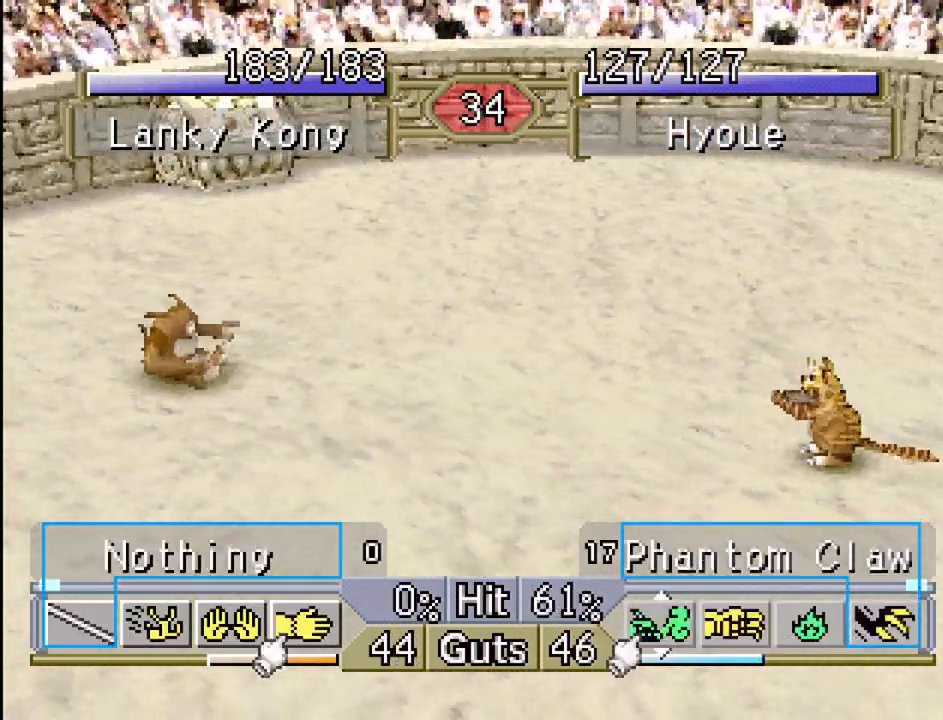
{"buttons": [], "events": [[500, "DPAD_LEFT", "up"]]}
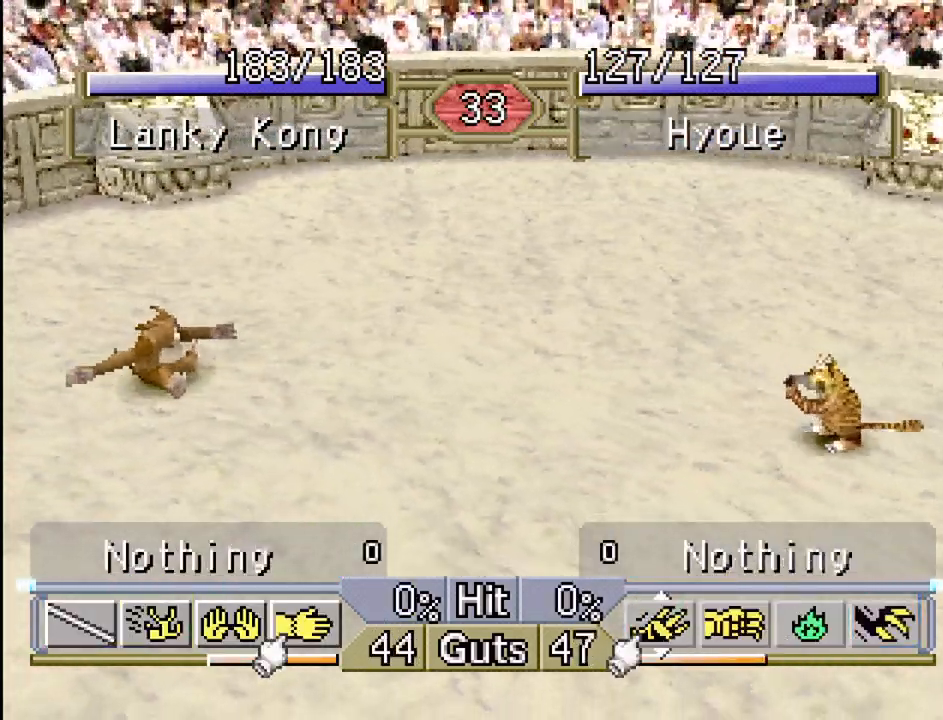
{"buttons": ["DPAD_RIGHT"], "events": [[100, "DPAD_RIGHT", "down"]]}
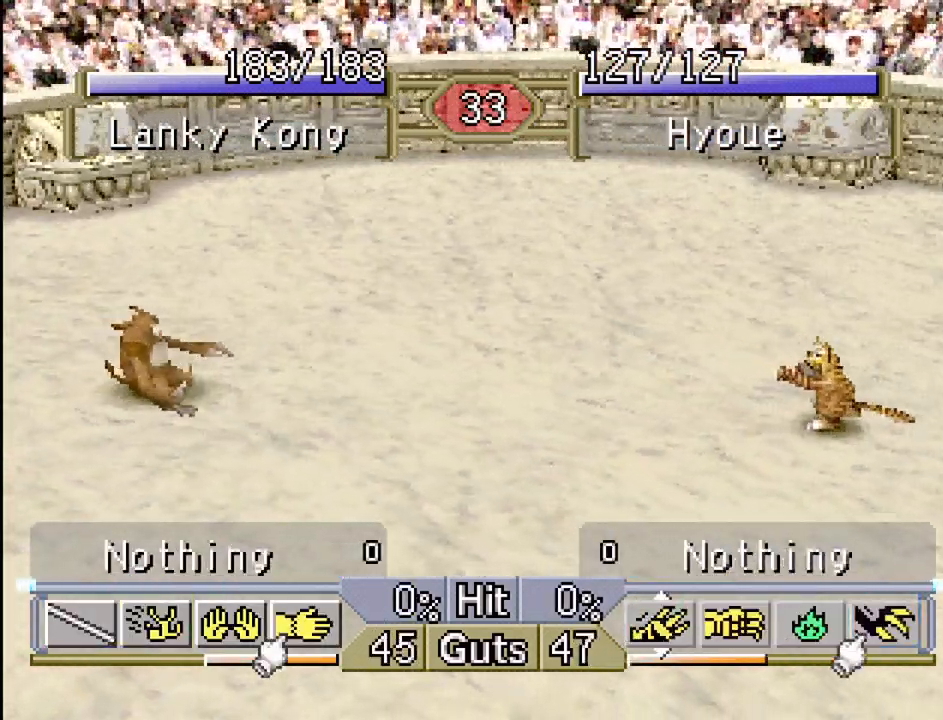
{"buttons": ["DPAD_RIGHT"], "events": []}
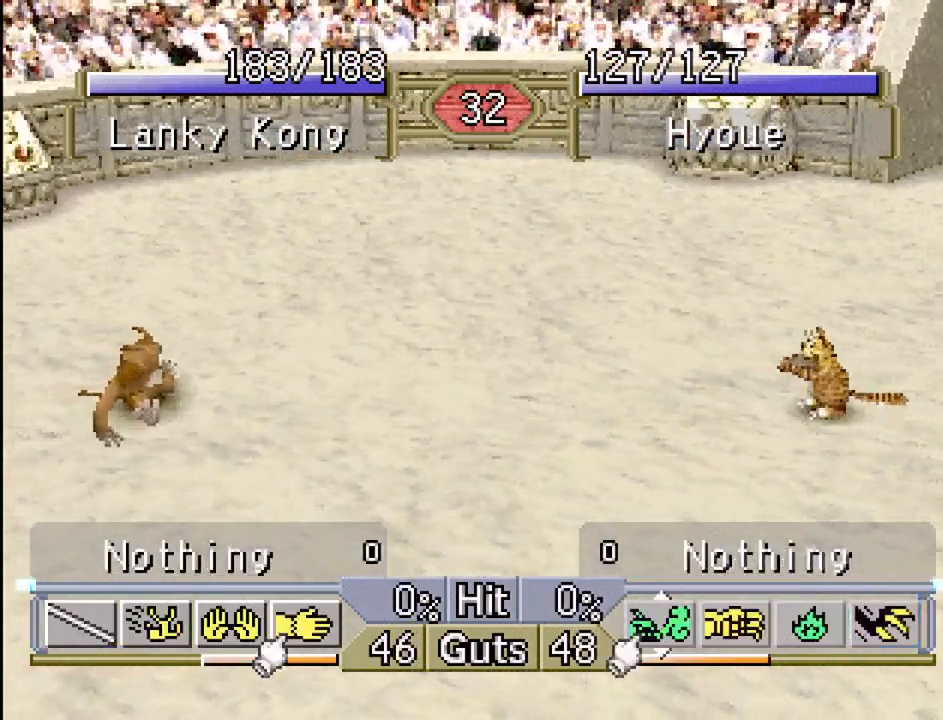
{"buttons": ["DPAD_RIGHT"], "events": []}
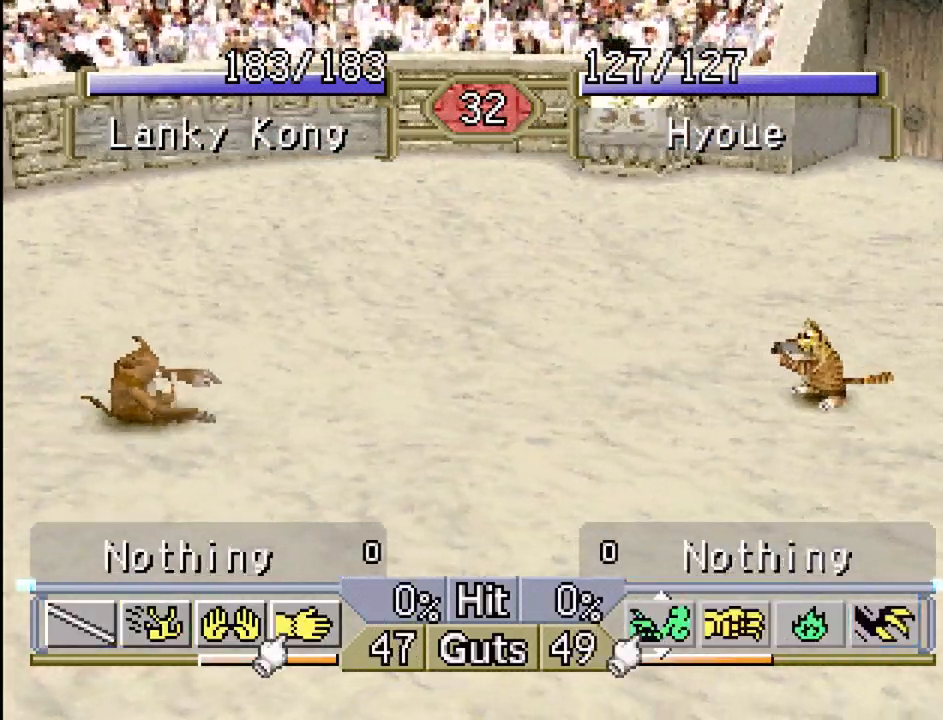
{"buttons": ["DPAD_RIGHT"], "events": []}
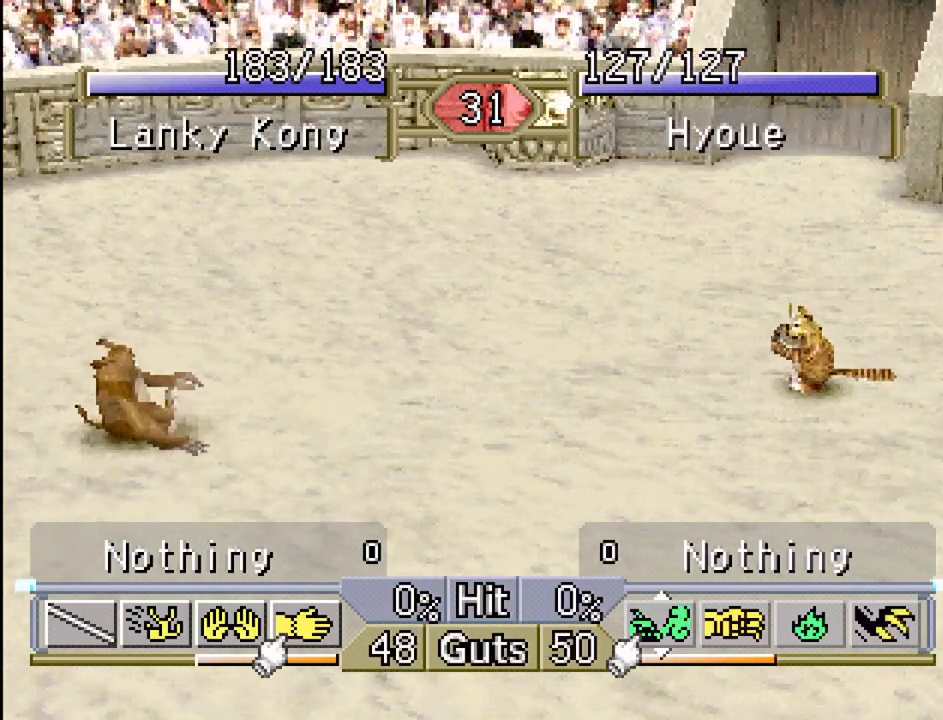
{"buttons": ["DPAD_RIGHT"], "events": []}
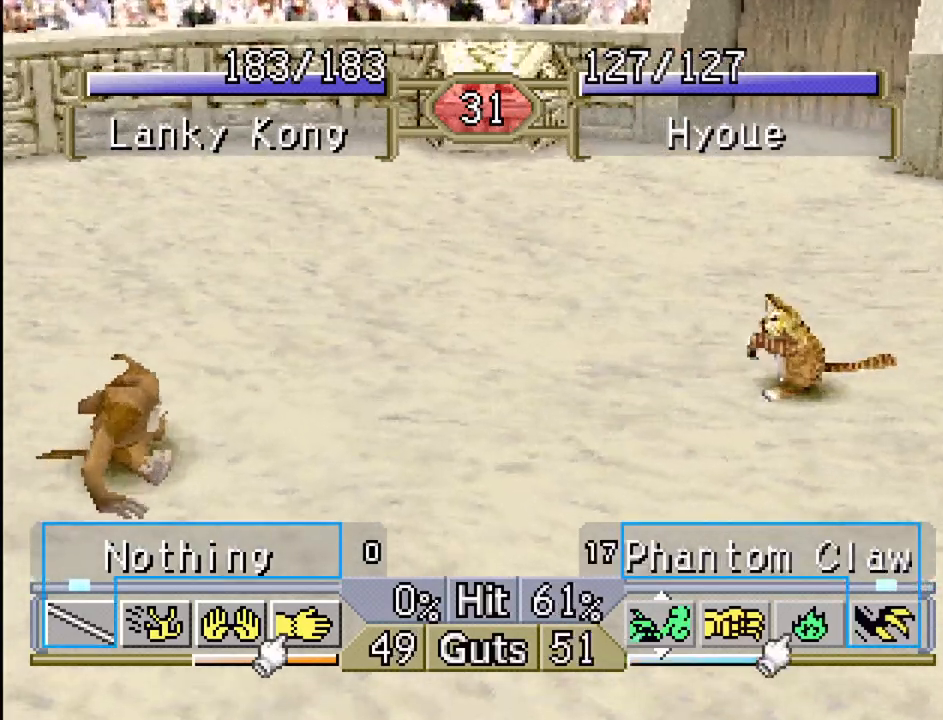
{"buttons": [], "events": [[333, "DPAD_RIGHT", "up"]]}
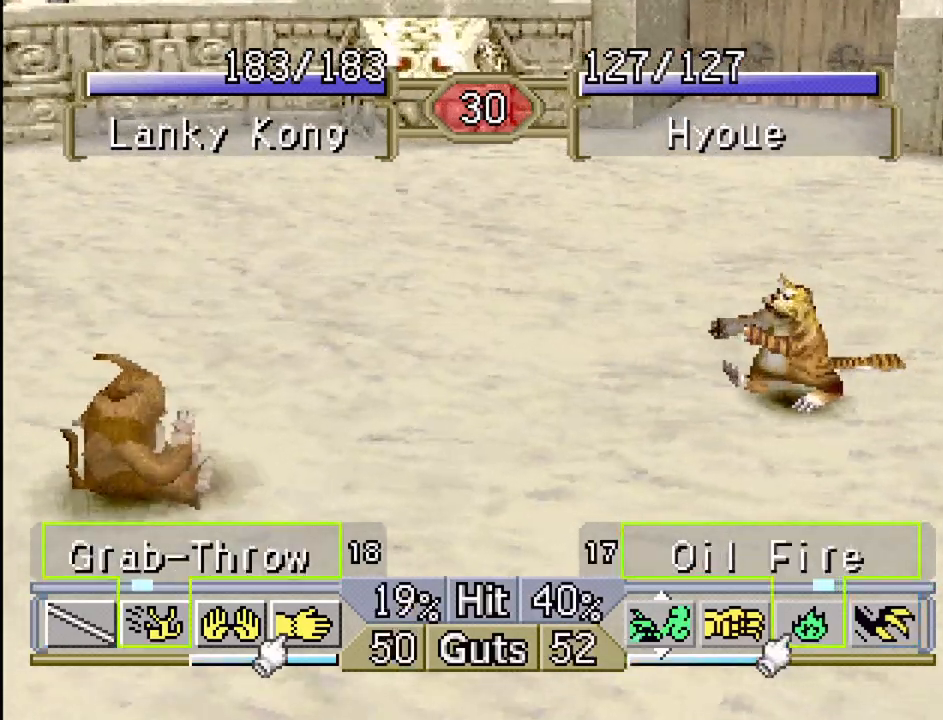
{"buttons": [], "events": [[33, "DPAD_LEFT", "down"], [67, "CROSS", "down"], [200, "CROSS", "up"], [200, "DPAD_LEFT", "up"]]}
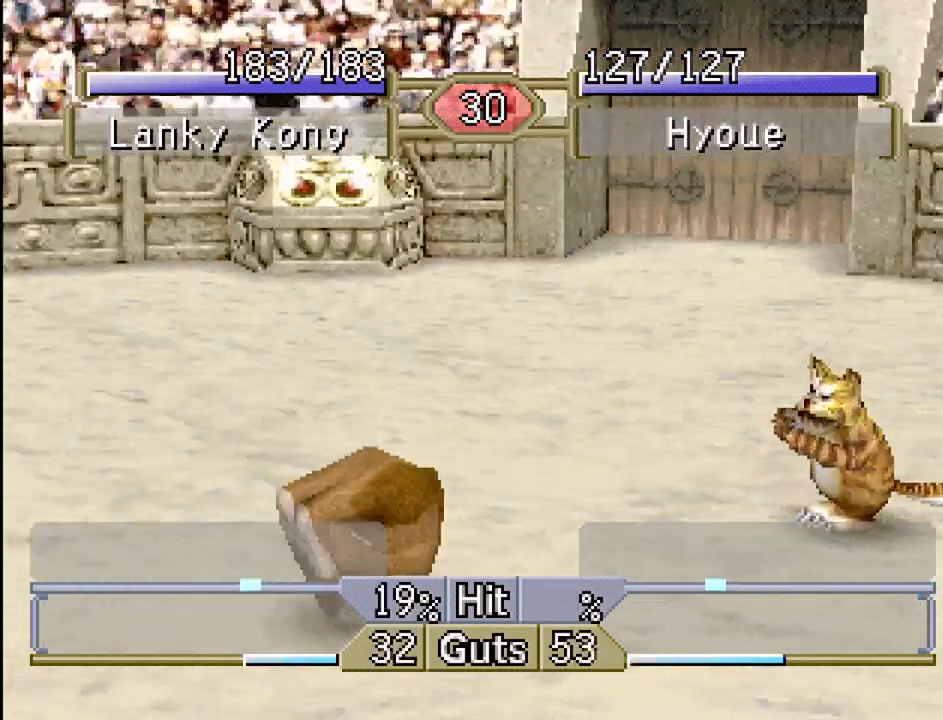
{"buttons": [], "events": []}
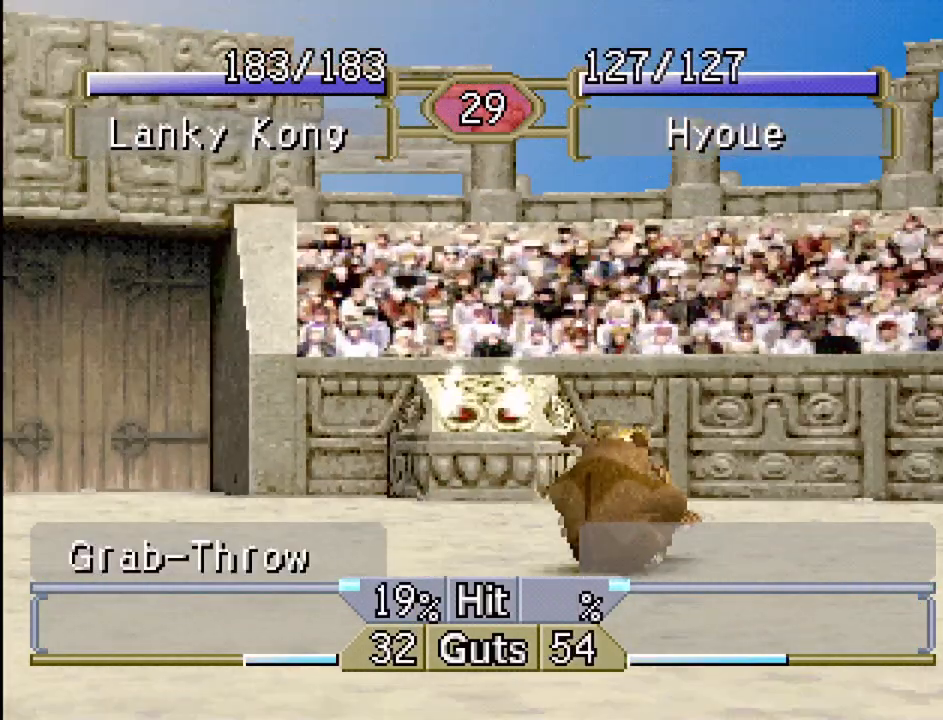
{"buttons": [], "events": []}
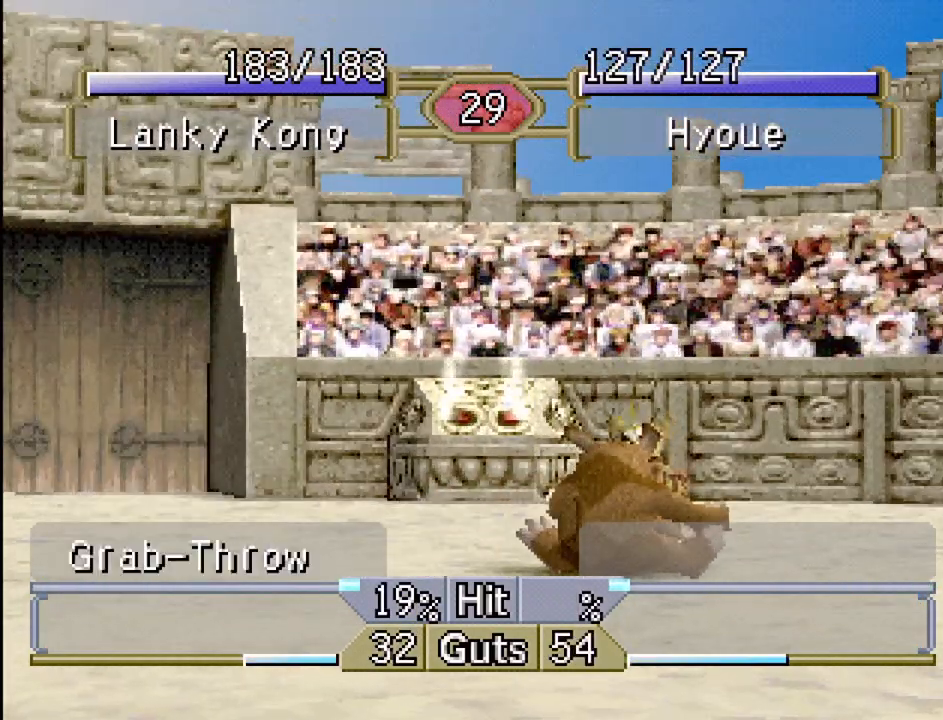
{"buttons": [], "events": []}
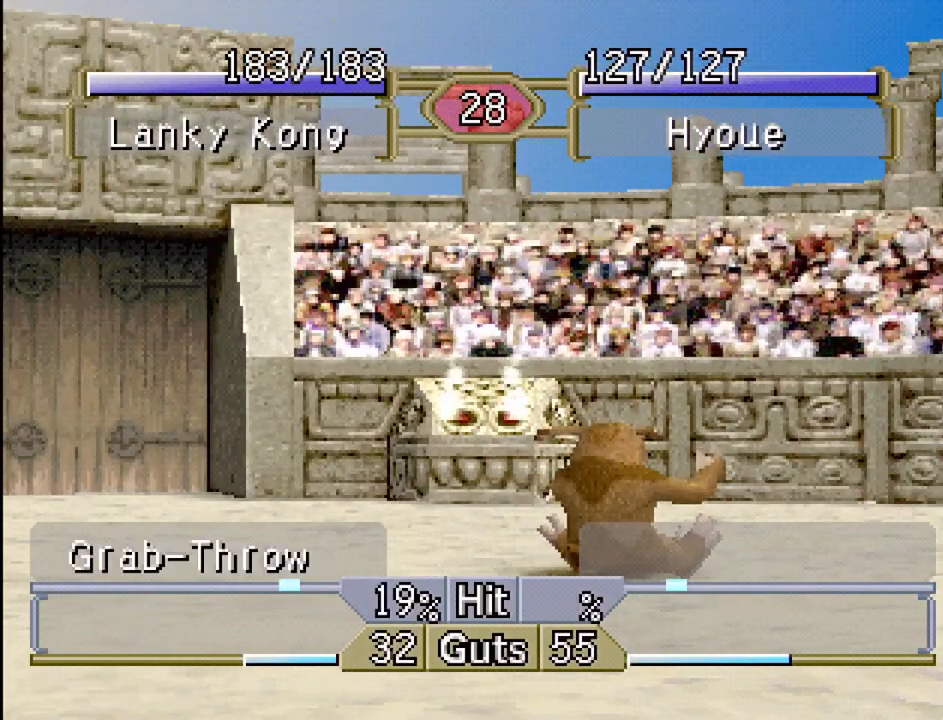
{"buttons": ["DPAD_LEFT"], "events": [[133, "DPAD_LEFT", "down"]]}
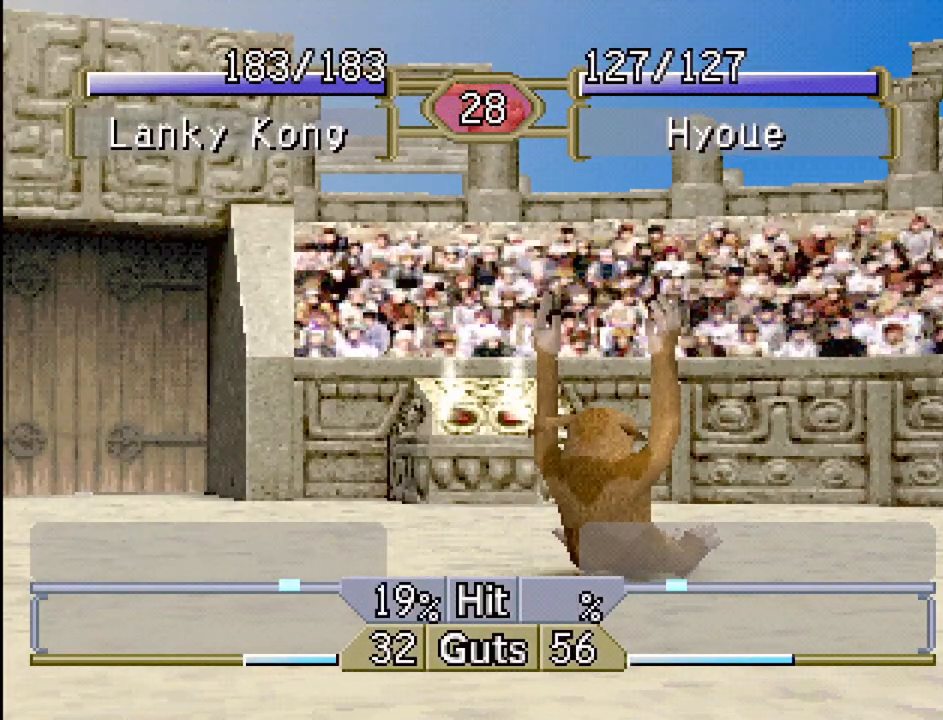
{"buttons": ["DPAD_LEFT"], "events": []}
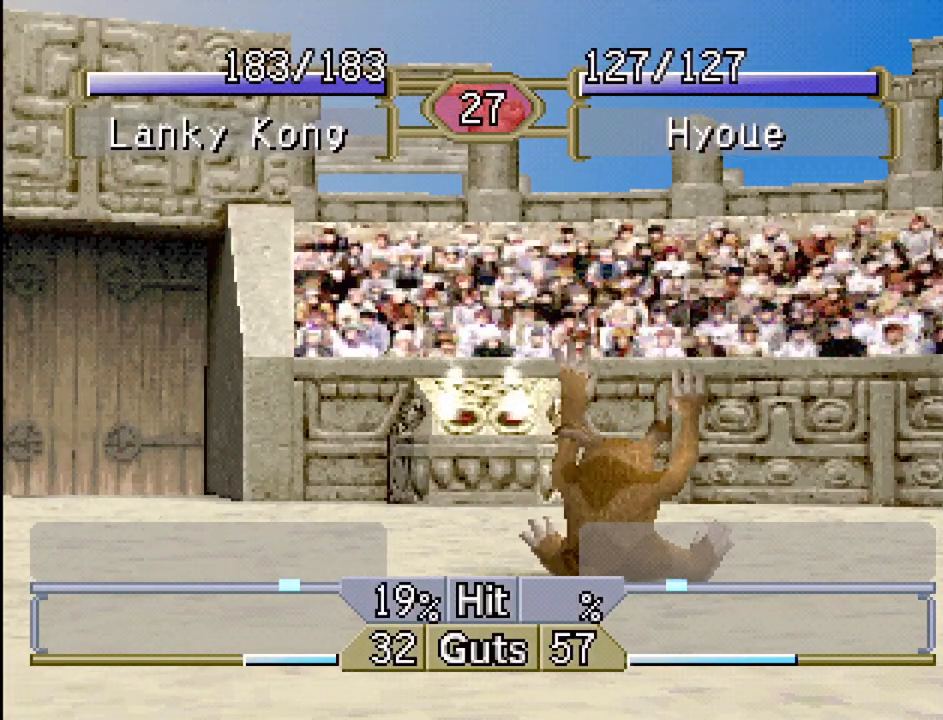
{"buttons": ["DPAD_LEFT"], "events": []}
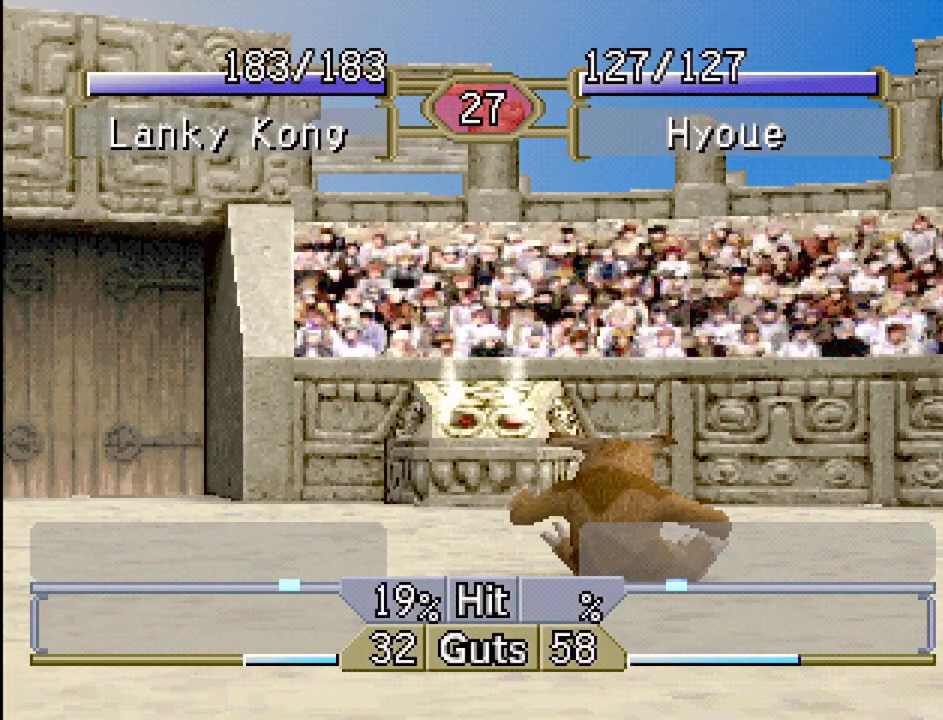
{"buttons": ["DPAD_LEFT"], "events": []}
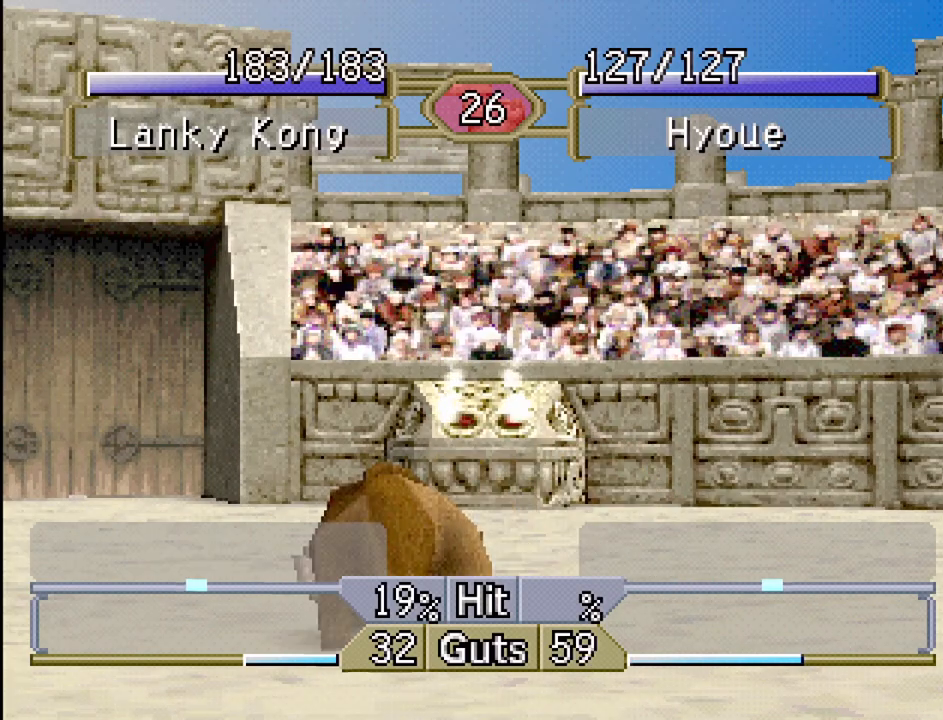
{"buttons": ["DPAD_RIGHT"], "events": [[383, "DPAD_LEFT", "up"], [467, "DPAD_RIGHT", "down"]]}
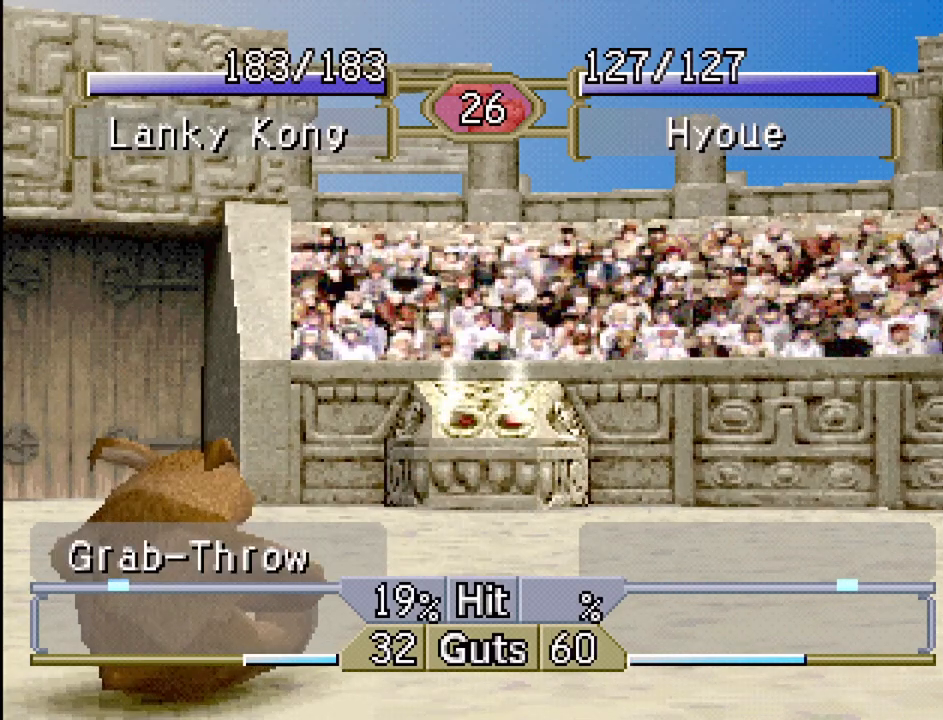
{"buttons": ["DPAD_RIGHT"], "events": []}
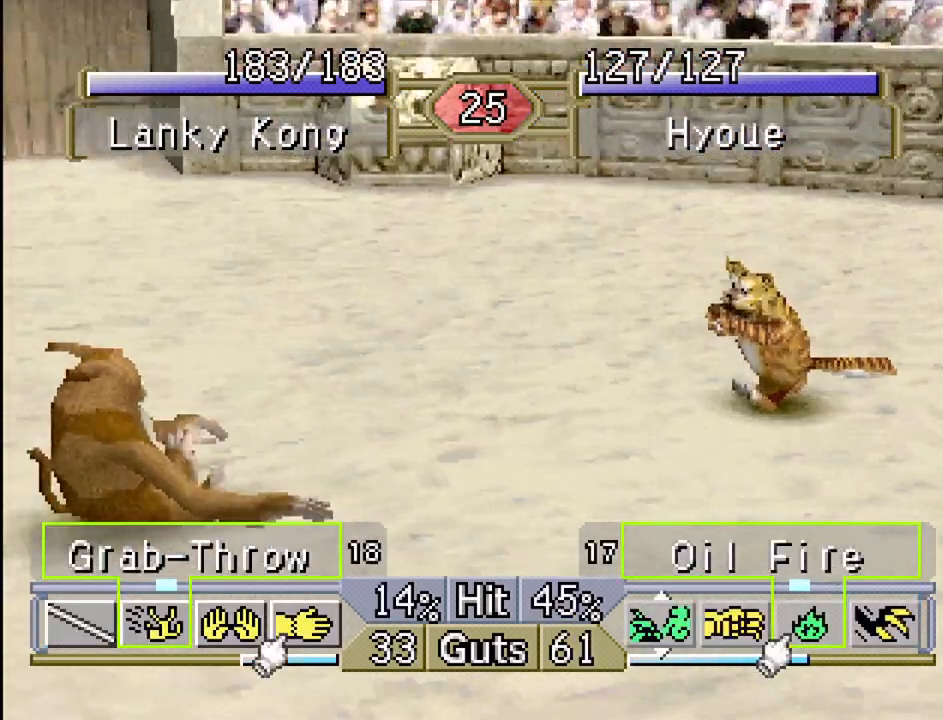
{"buttons": ["DPAD_LEFT"], "events": [[150, "CROSS", "down"], [167, "DPAD_DOWN", "down"], [200, "DPAD_DOWN", "up"], [200, "DPAD_LEFT", "down"], [200, "DPAD_RIGHT", "up"], [267, "CROSS", "up"]]}
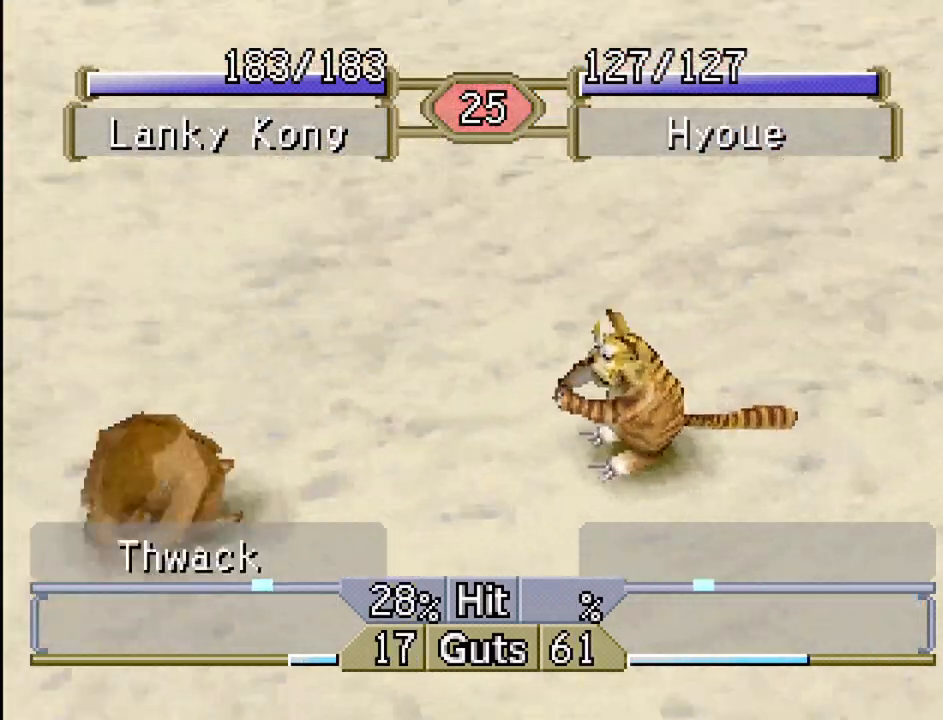
{"buttons": [], "events": [[233, "DPAD_LEFT", "up"]]}
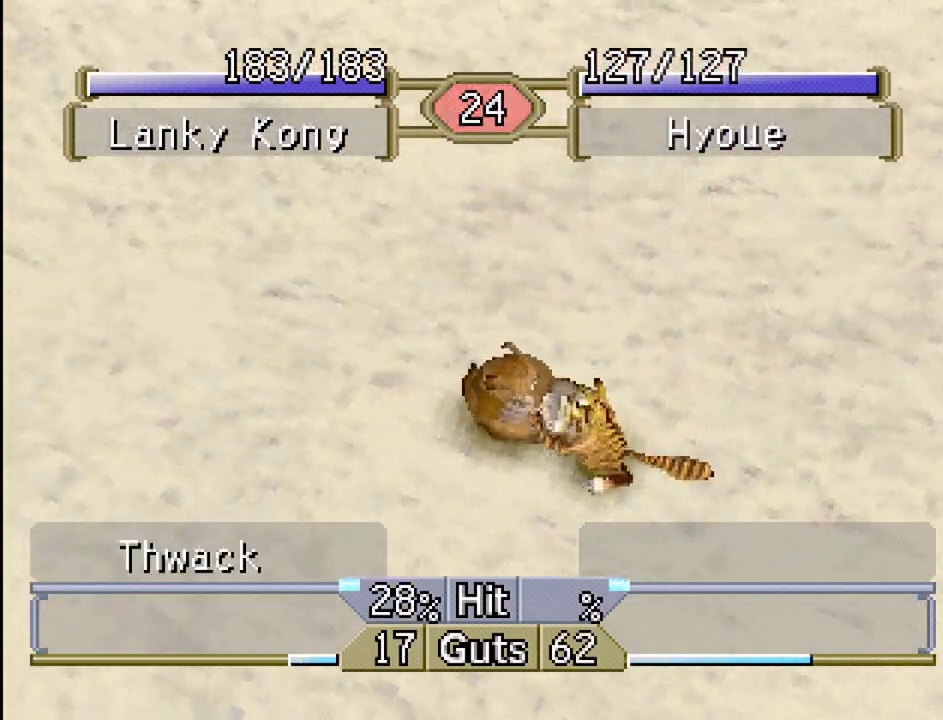
{"buttons": [], "events": []}
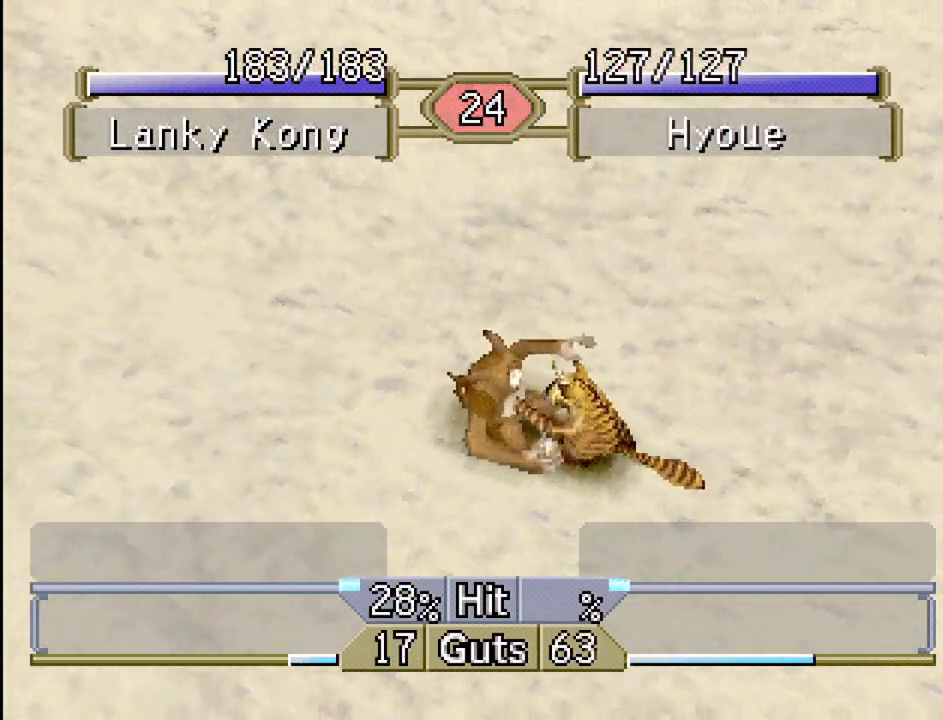
{"buttons": ["DPAD_LEFT"], "events": [[467, "DPAD_LEFT", "down"]]}
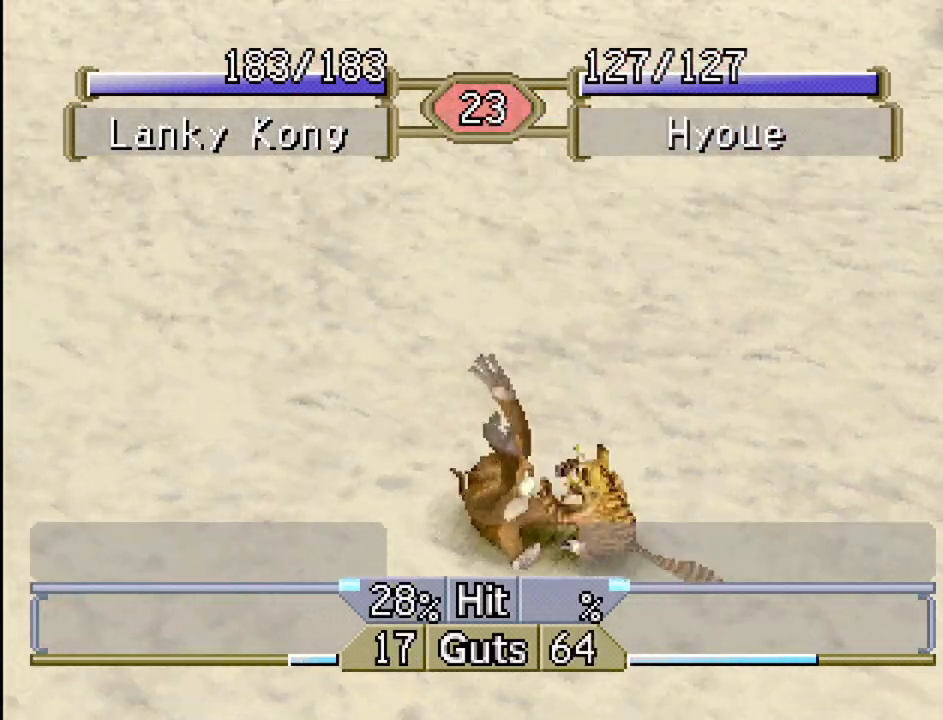
{"buttons": ["DPAD_LEFT"], "events": []}
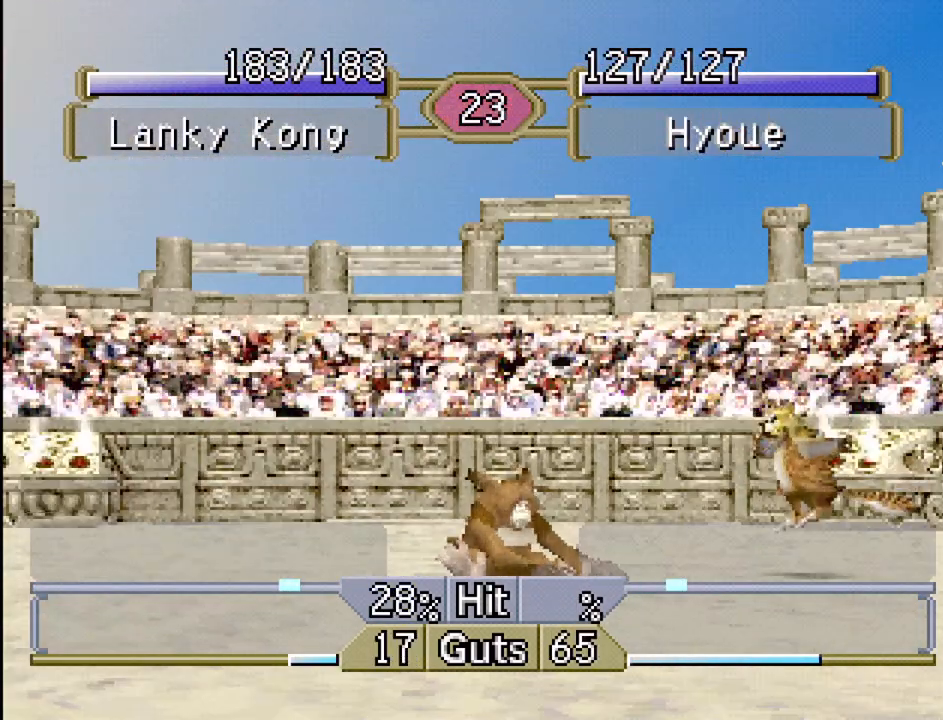
{"buttons": [], "events": [[83, "DPAD_LEFT", "up"]]}
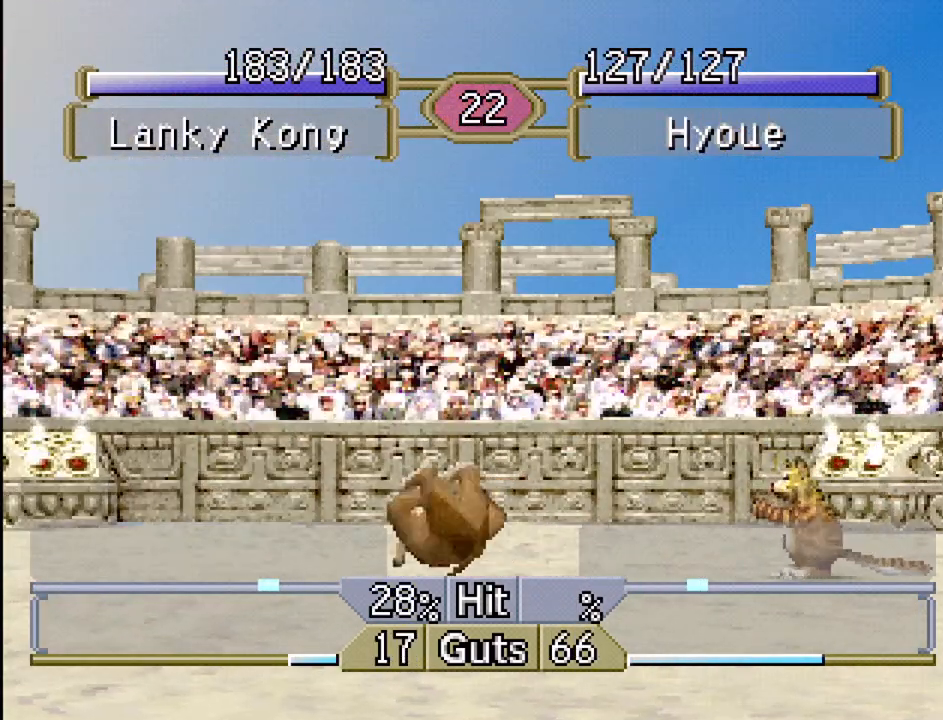
{"buttons": [], "events": [[83, "DPAD_RIGHT", "down"], [467, "DPAD_RIGHT", "up"]]}
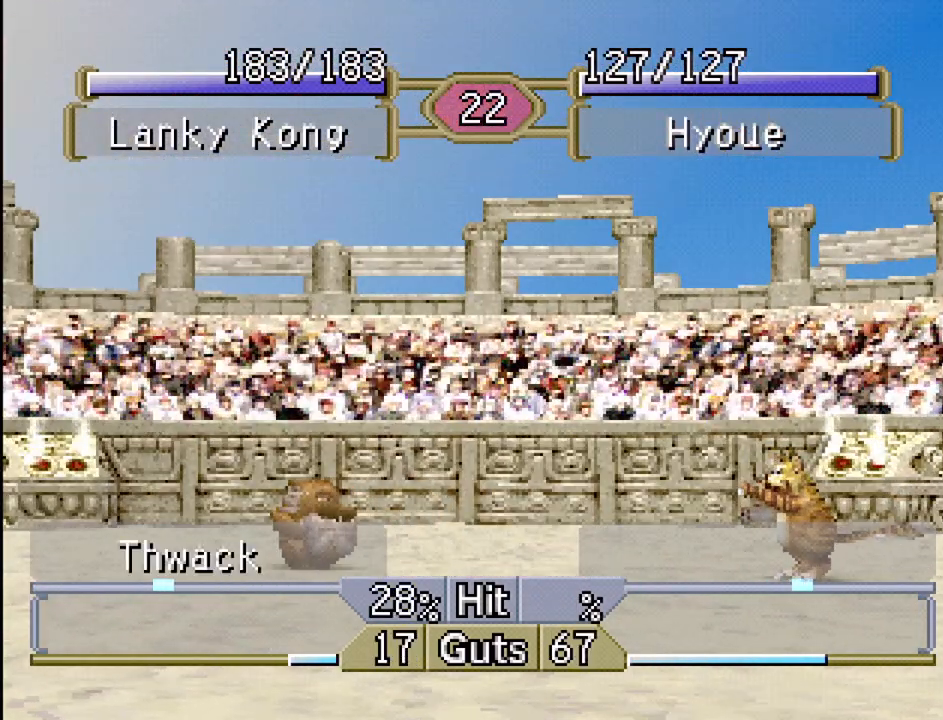
{"buttons": ["DPAD_LEFT"], "events": [[50, "DPAD_LEFT", "down"]]}
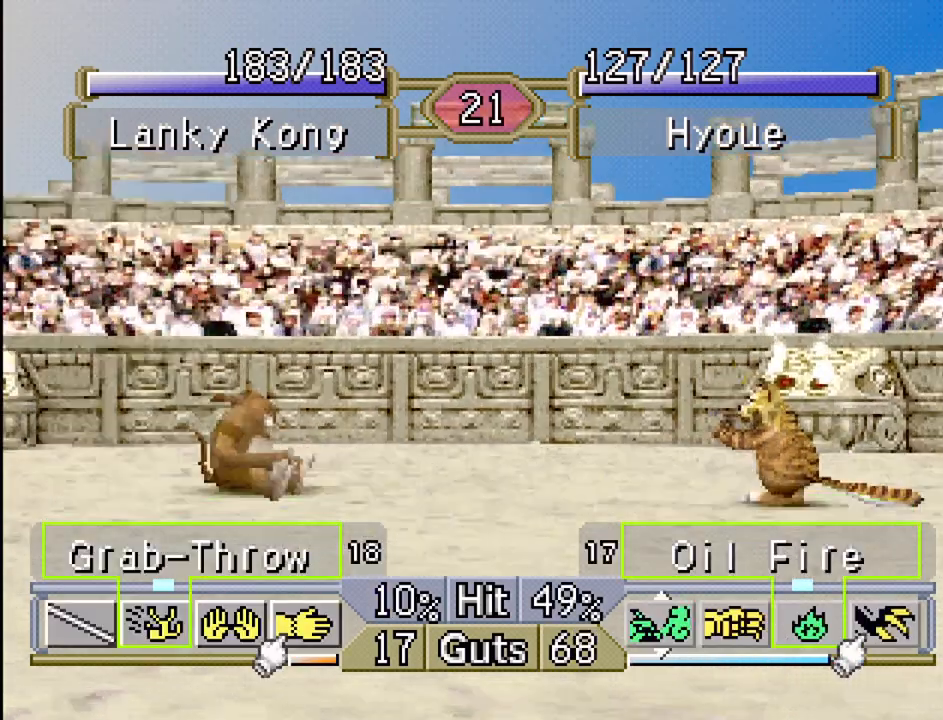
{"buttons": ["DPAD_RIGHT"], "events": [[217, "DPAD_LEFT", "up"], [217, "DPAD_UP", "down"], [233, "DPAD_UP", "up"], [250, "DPAD_RIGHT", "down"]]}
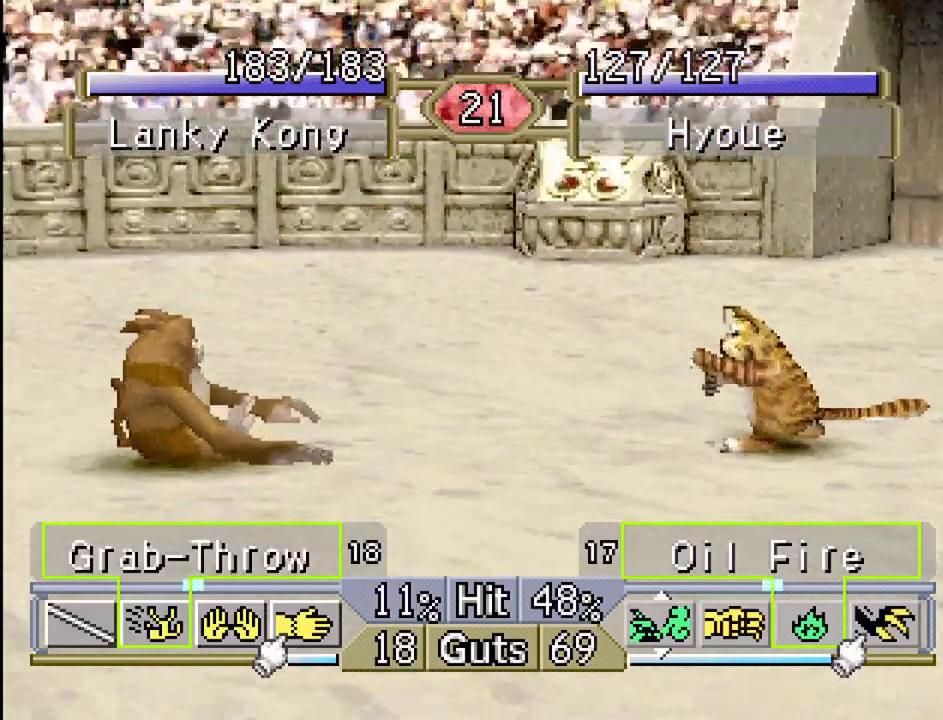
{"buttons": ["CROSS"], "events": [[500, "CROSS", "down"], [500, "DPAD_RIGHT", "up"]]}